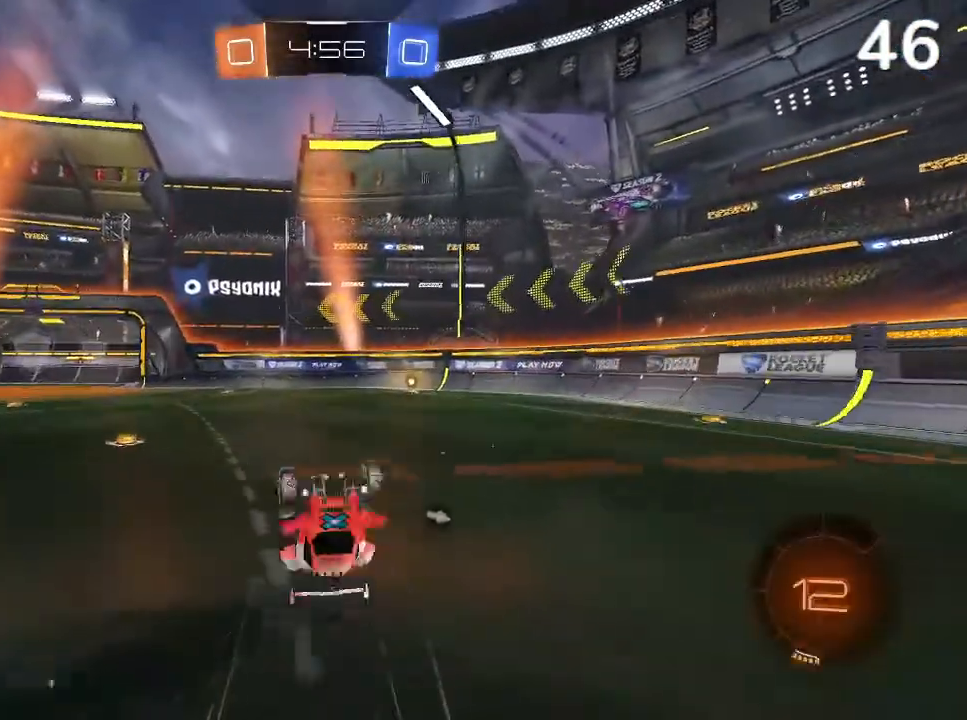
Gameplay with a controller (PlayStation layout); each line is a JSON object with the inputs held at the frame after it. "events" lists button and stick changes between this image and that frame as [ms after this image, input, new state], when the widget could be followed in between.
{"buttons": ["R2"], "left_stick": "center", "right_stick": "center", "events": [[167, "left_stick", "center"]]}
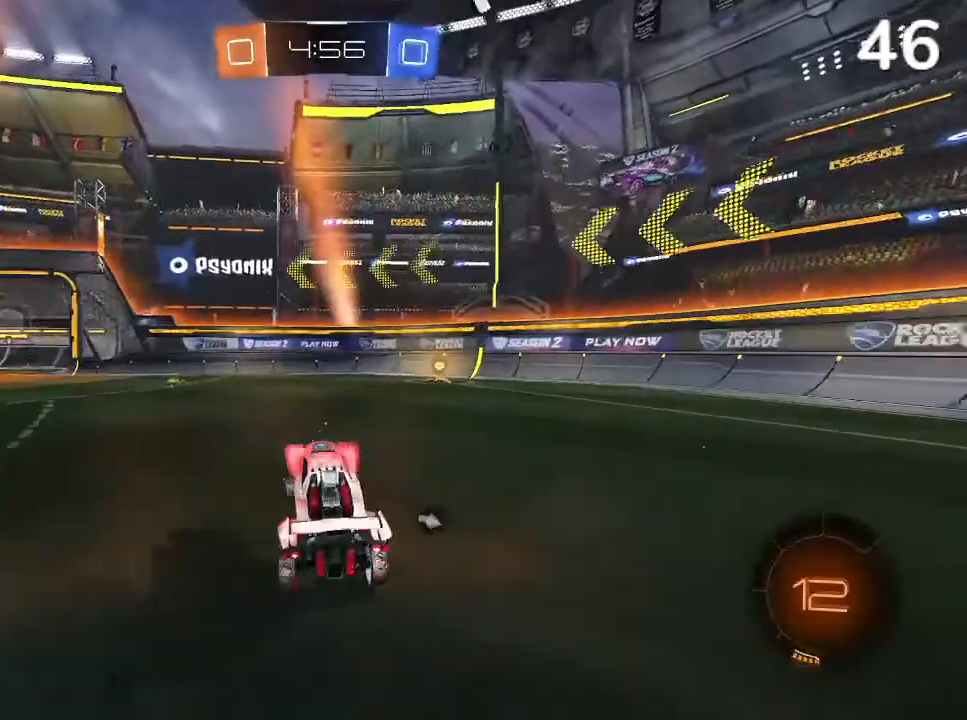
{"buttons": ["CIRCLE", "R2"], "left_stick": "center", "right_stick": "center", "events": [[67, "left_stick", "right"], [100, "CIRCLE", "down"], [400, "left_stick", "center"]]}
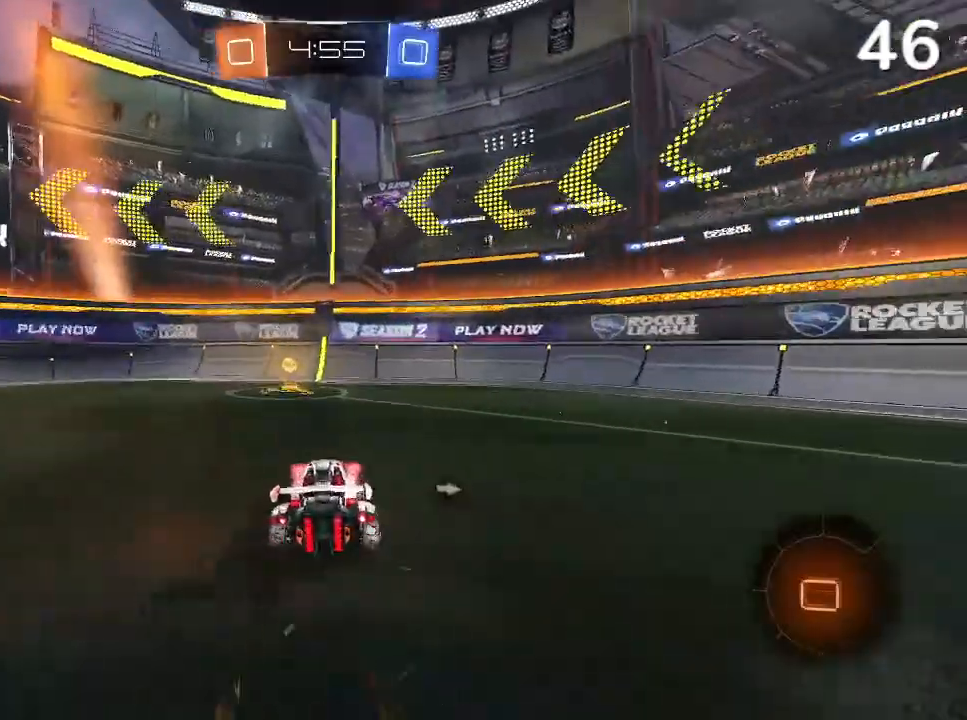
{"buttons": ["R2"], "left_stick": "left", "right_stick": "center", "events": [[67, "CIRCLE", "up"], [100, "left_stick", "left"], [133, "TRIANGLE", "down"], [200, "TRIANGLE", "up"], [233, "SQUARE", "down"], [400, "SQUARE", "up"]]}
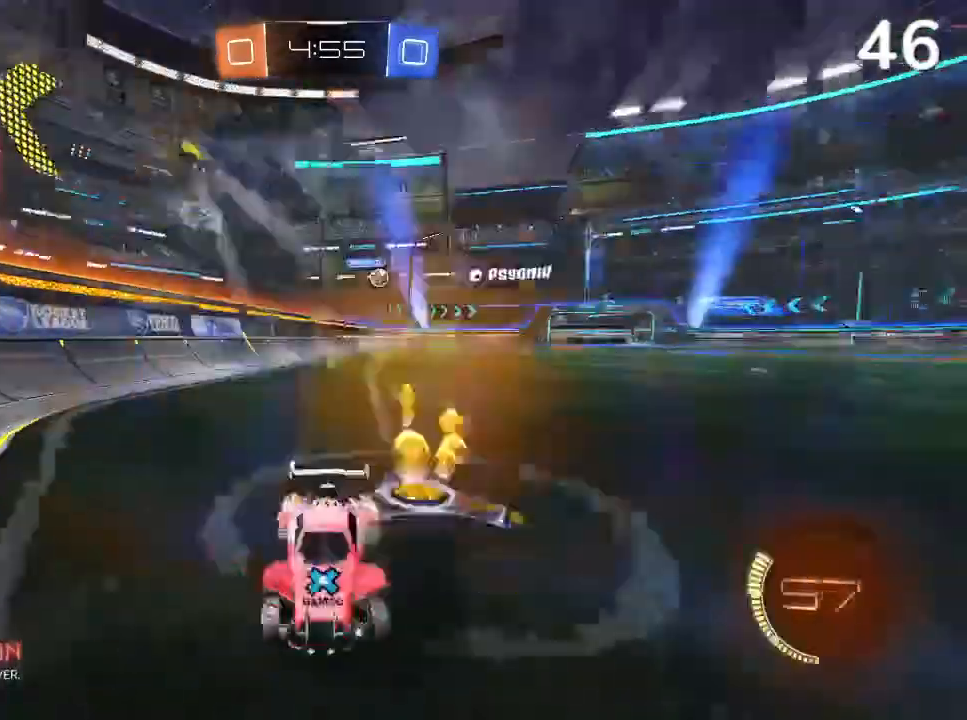
{"buttons": ["R2"], "left_stick": "left", "right_stick": "center", "events": []}
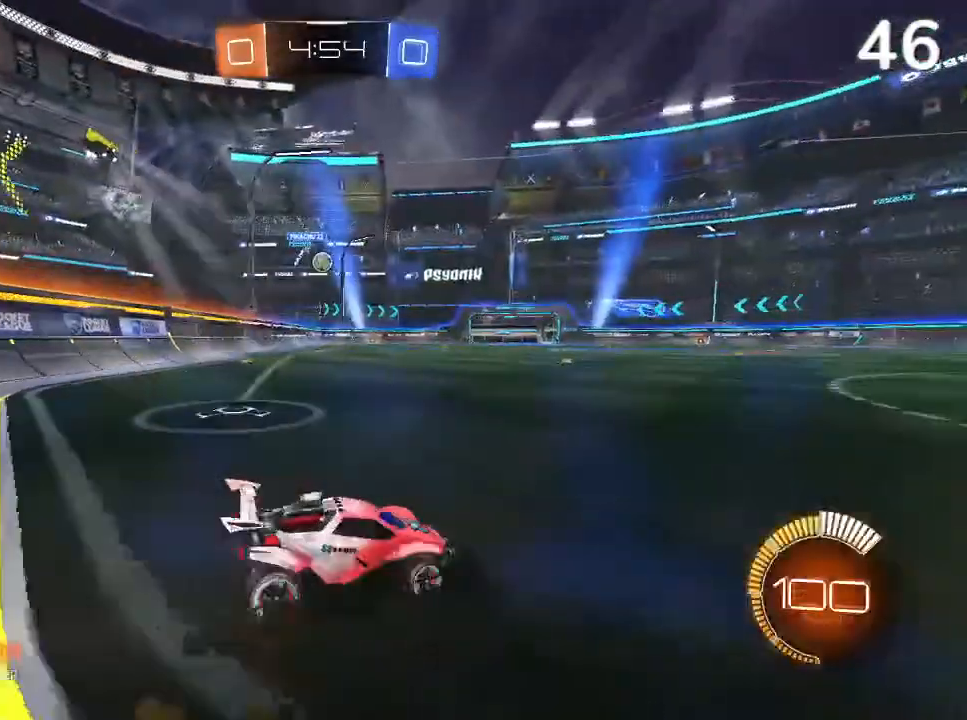
{"buttons": [], "left_stick": "center", "right_stick": "center", "events": [[233, "CIRCLE", "down"], [333, "CIRCLE", "up"], [333, "left_stick", "center"], [400, "R2", "up"]]}
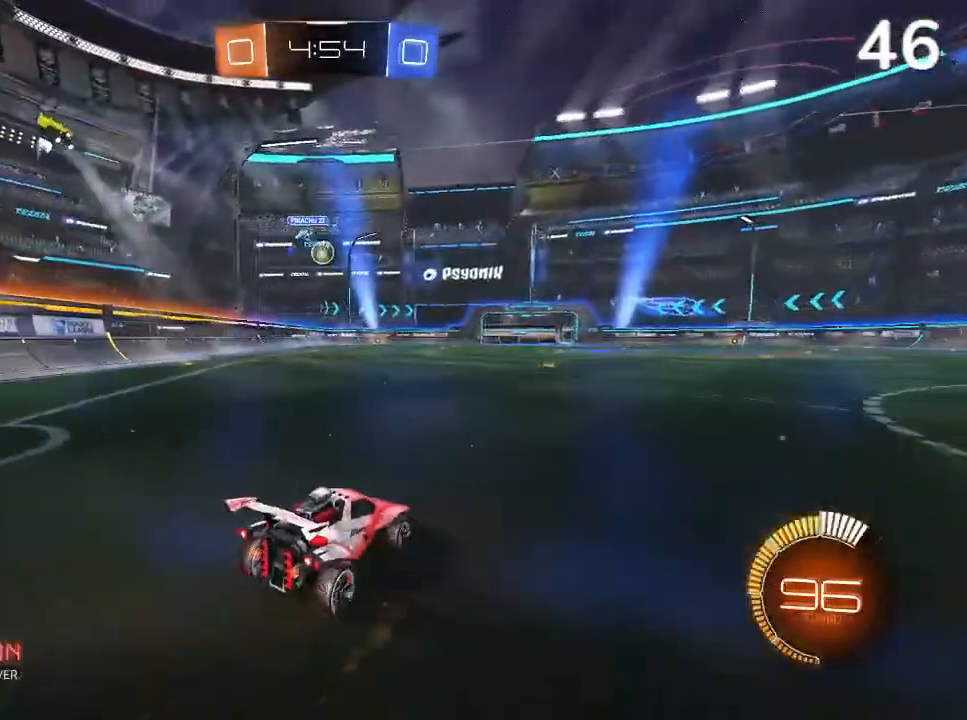
{"buttons": ["CIRCLE", "R2"], "left_stick": "center", "right_stick": "center", "events": [[67, "left_stick", "left"], [133, "R2", "down"], [167, "CIRCLE", "down"], [233, "left_stick", "center"], [367, "left_stick", "left"], [467, "left_stick", "center"]]}
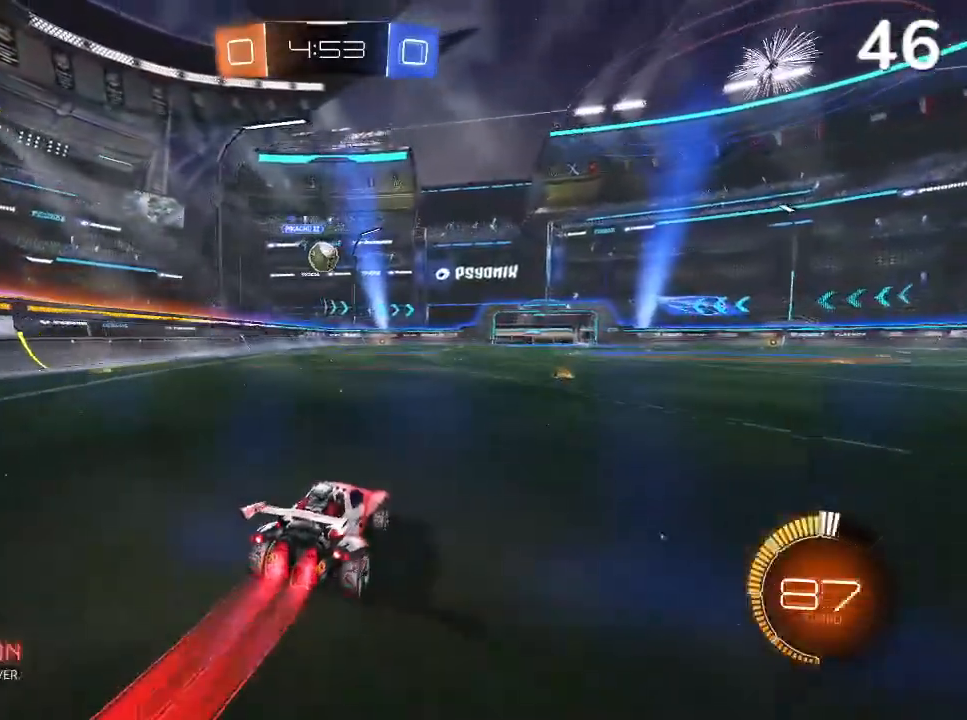
{"buttons": ["R2"], "left_stick": "center", "right_stick": "center", "events": [[100, "left_stick", "up-left"], [233, "left_stick", "center"], [467, "CIRCLE", "up"]]}
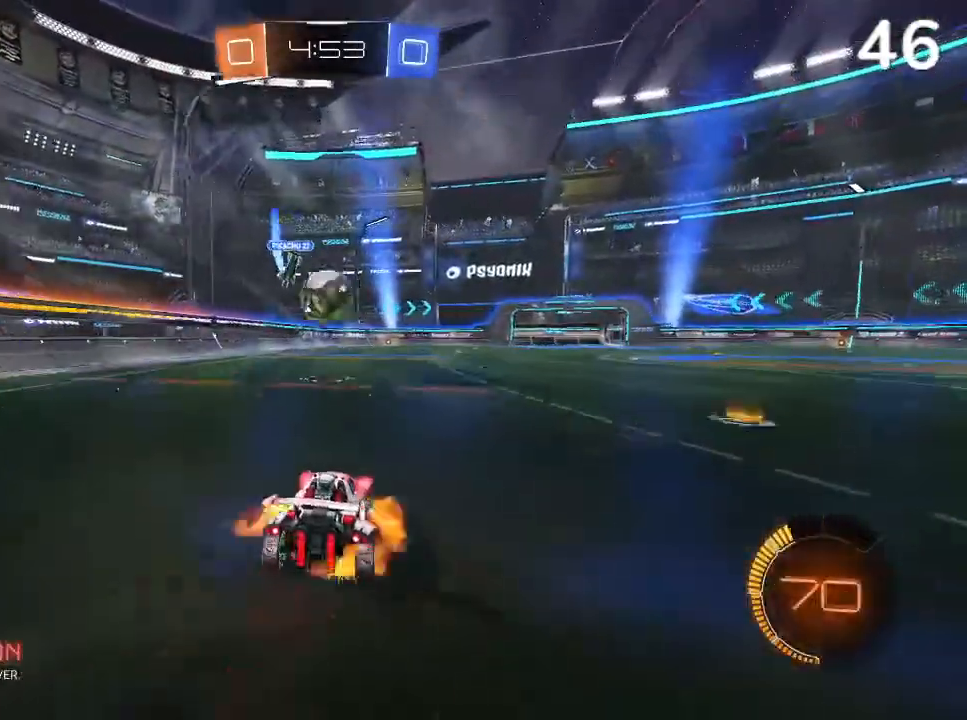
{"buttons": ["R2"], "left_stick": "center", "right_stick": "center", "events": [[33, "CROSS", "down"], [133, "CROSS", "up"]]}
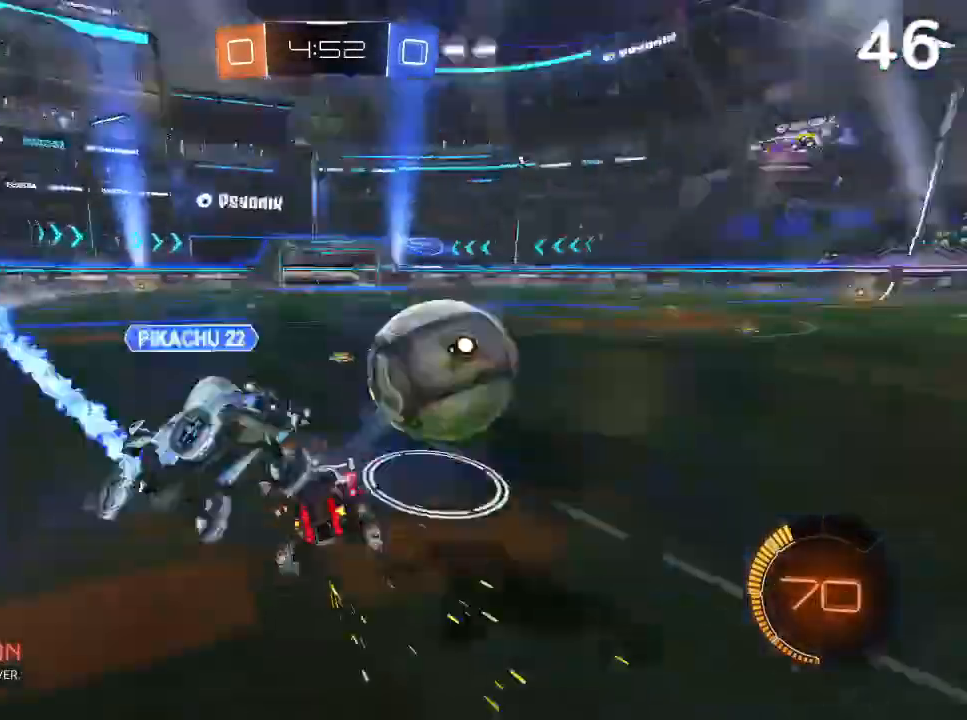
{"buttons": ["CIRCLE", "R2"], "left_stick": "right", "right_stick": "center", "events": [[167, "R2", "up"], [200, "left_stick", "up"], [300, "left_stick", "up-left"], [400, "R2", "down"], [433, "CIRCLE", "down"], [433, "left_stick", "right"]]}
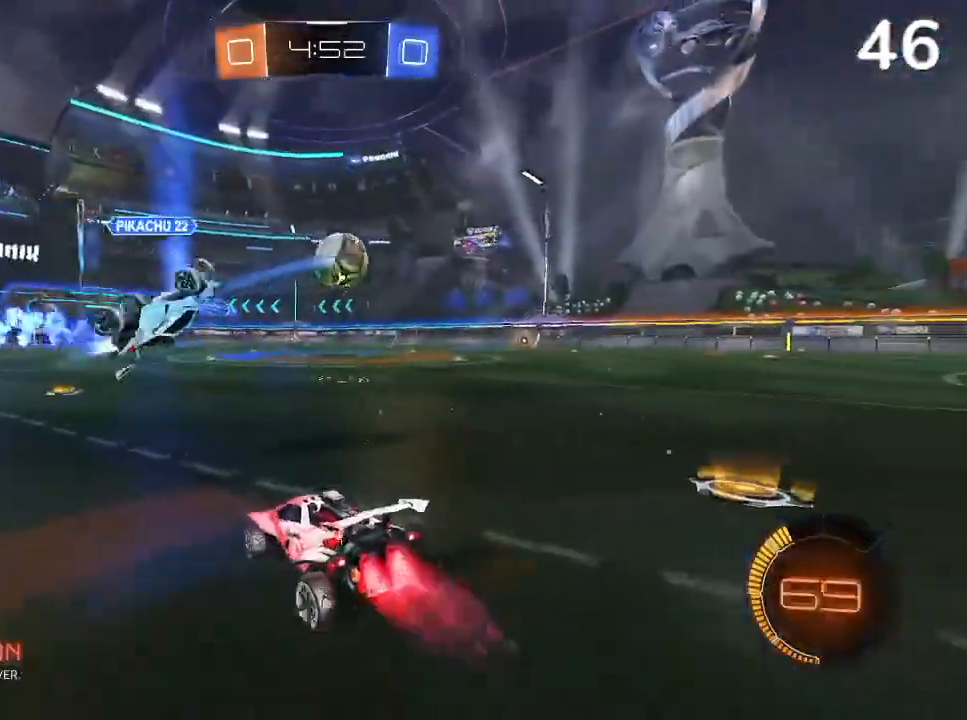
{"buttons": ["CIRCLE", "R2"], "left_stick": "up-right", "right_stick": "center", "events": [[333, "left_stick", "up-right"]]}
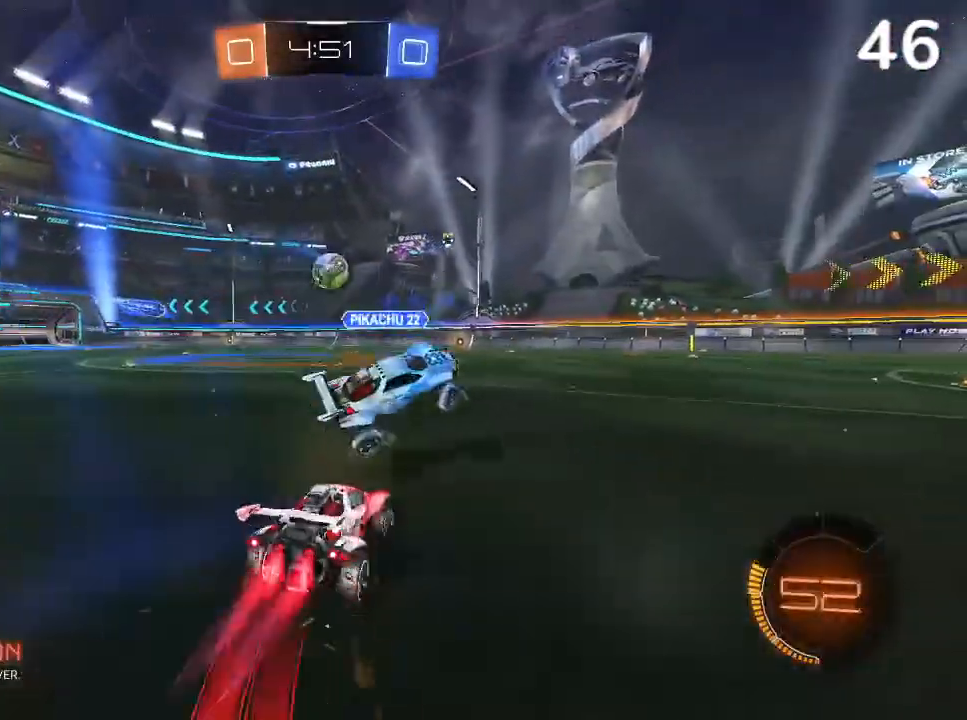
{"buttons": ["CIRCLE", "L2", "R2"], "left_stick": "up-left", "right_stick": "center", "events": [[67, "CROSS", "down"], [133, "left_stick", "up-left"], [167, "CROSS", "up"], [167, "L2", "down"], [233, "CROSS", "down"], [400, "CROSS", "up"]]}
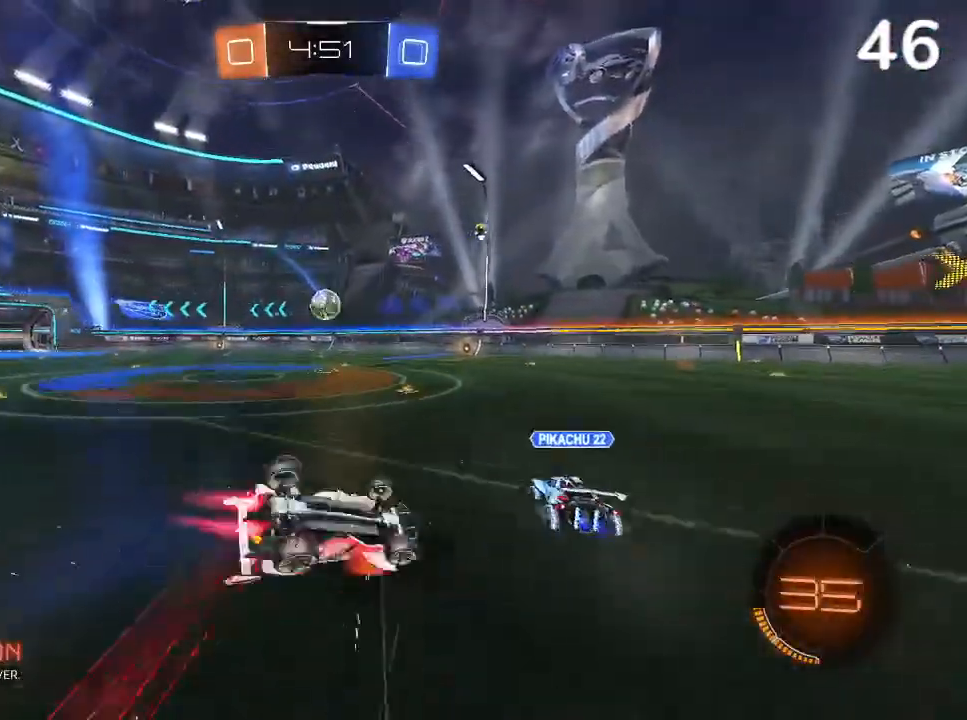
{"buttons": ["R2"], "left_stick": "center", "right_stick": "center", "events": [[67, "CIRCLE", "up"], [100, "L2", "up"], [100, "left_stick", "center"], [300, "TRIANGLE", "down"], [400, "TRIANGLE", "up"]]}
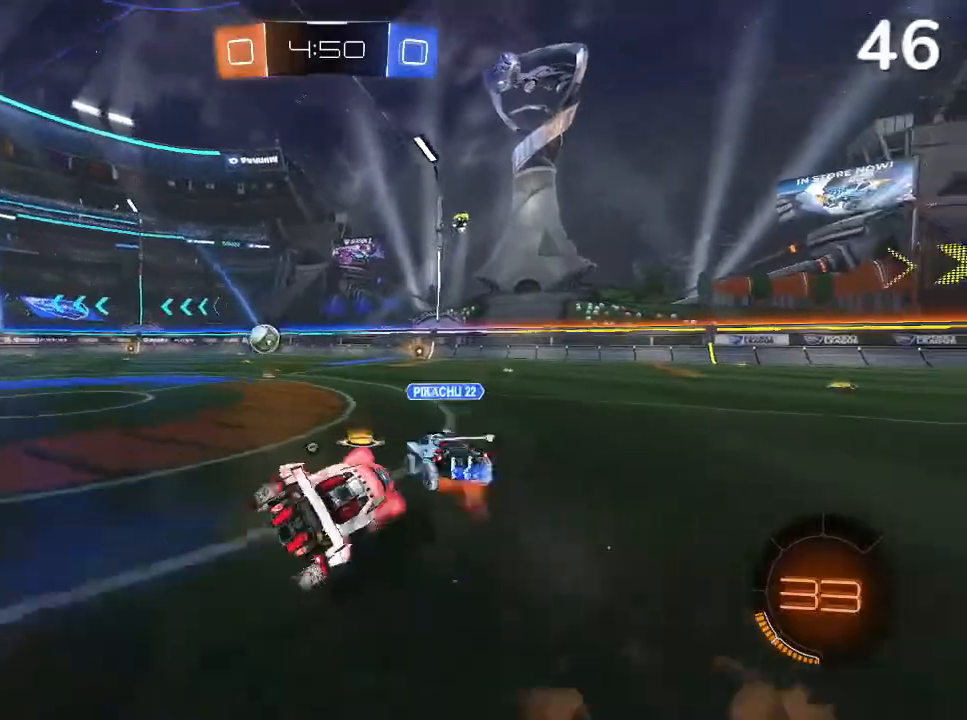
{"buttons": ["R2"], "left_stick": "center", "right_stick": "center", "events": [[267, "left_stick", "left"], [433, "left_stick", "center"]]}
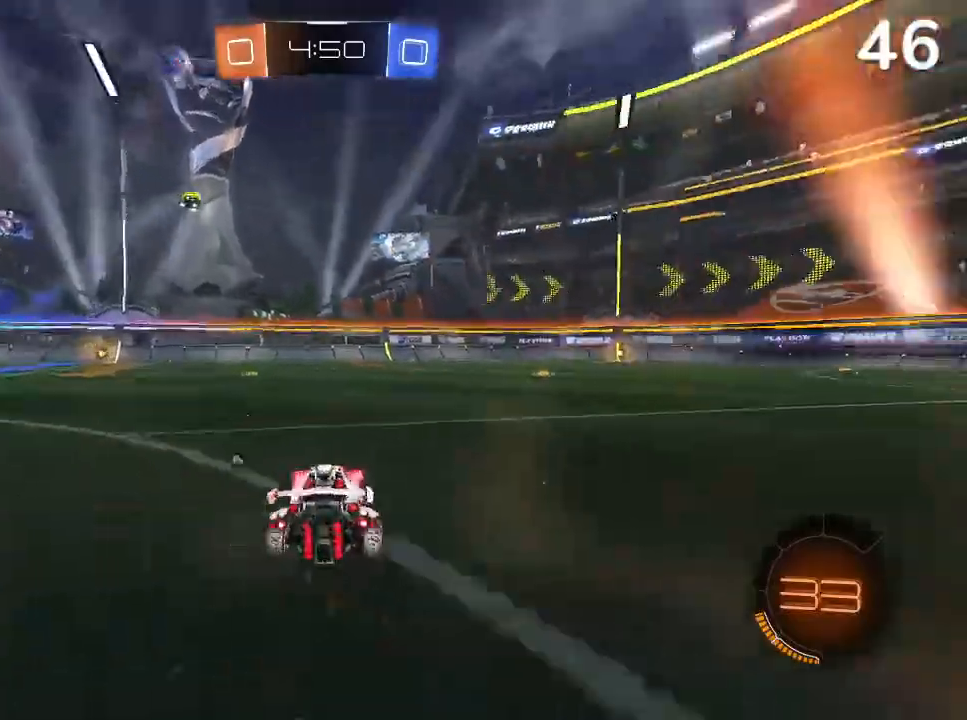
{"buttons": ["R2"], "left_stick": "center", "right_stick": "center", "events": []}
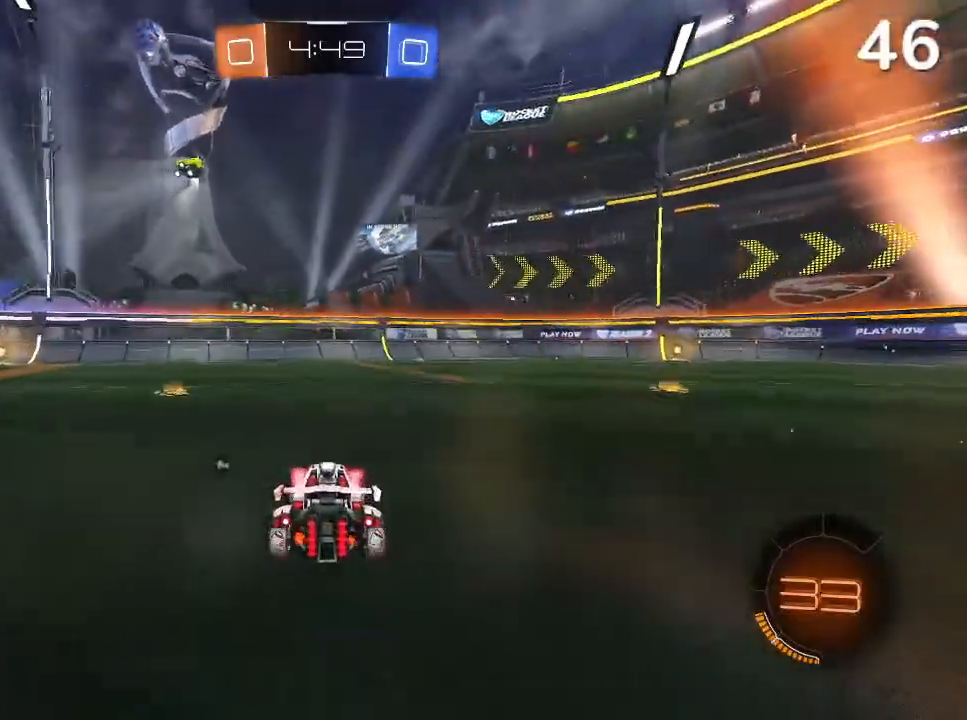
{"buttons": ["R2"], "left_stick": "center", "right_stick": "center", "events": [[133, "left_stick", "right"], [233, "left_stick", "up-right"], [367, "left_stick", "center"]]}
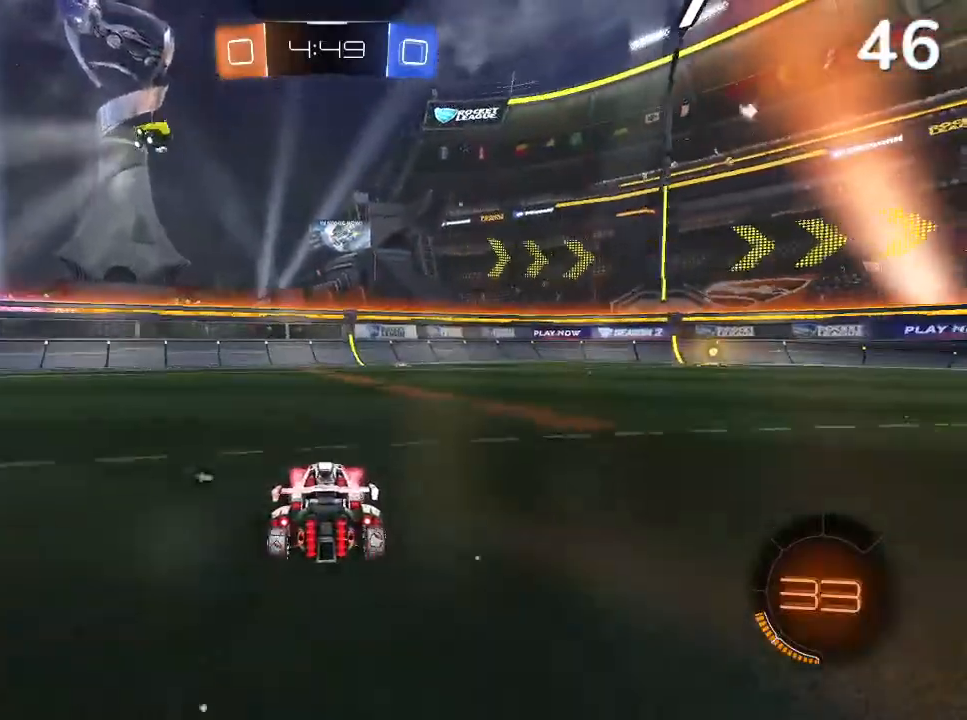
{"buttons": ["R2"], "left_stick": "center", "right_stick": "center", "events": []}
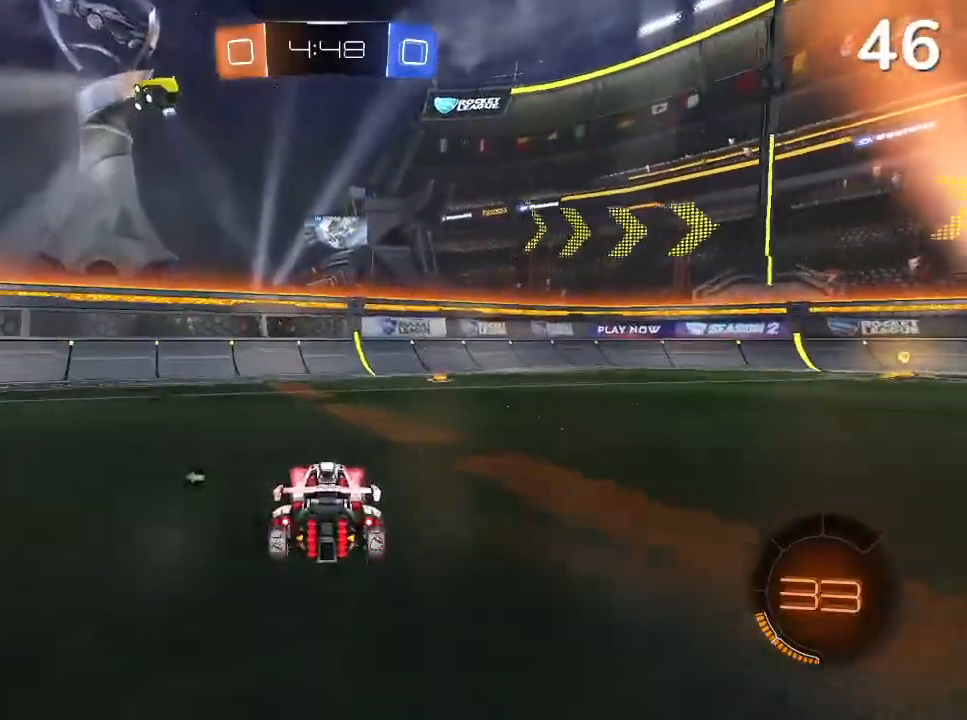
{"buttons": ["R2"], "left_stick": "right", "right_stick": "center", "events": [[267, "left_stick", "right"]]}
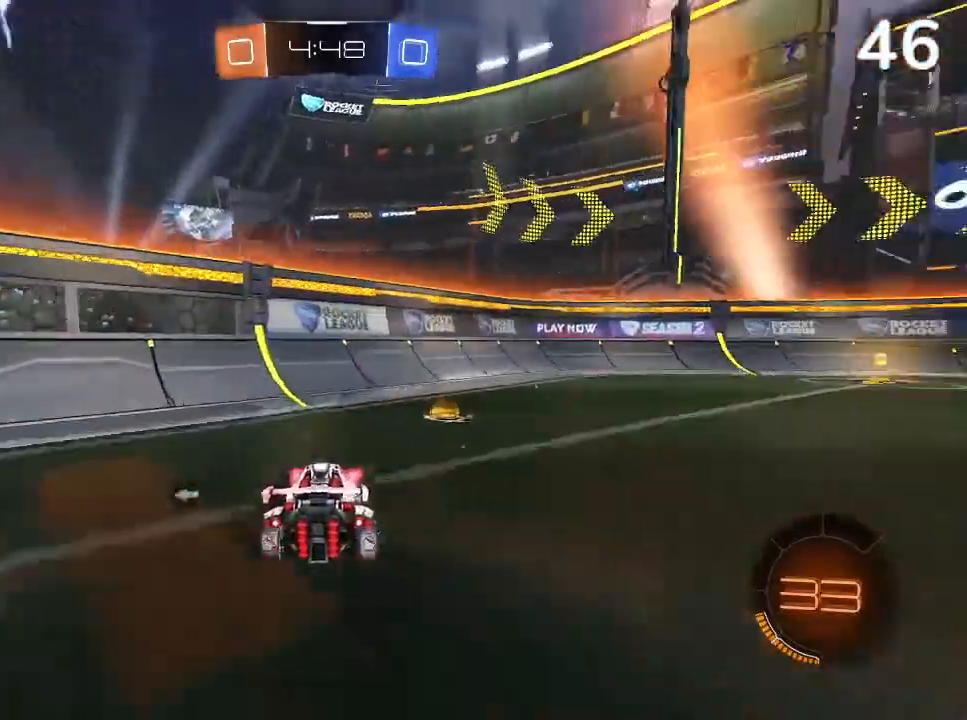
{"buttons": ["CIRCLE", "TRIANGLE", "R2"], "left_stick": "center", "right_stick": "center", "events": [[67, "TRIANGLE", "down"], [200, "TRIANGLE", "up"], [300, "CIRCLE", "down"], [467, "left_stick", "center"], [500, "TRIANGLE", "down"]]}
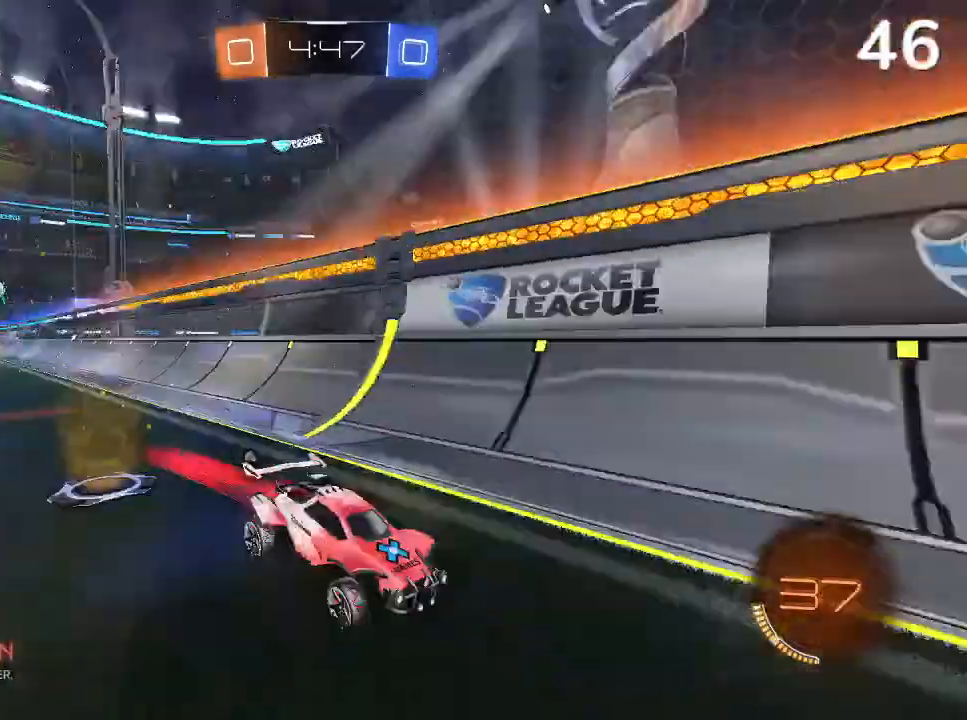
{"buttons": ["R2"], "left_stick": "up-right", "right_stick": "center", "events": [[133, "TRIANGLE", "up"], [300, "CIRCLE", "up"], [367, "left_stick", "right"], [433, "left_stick", "up-right"]]}
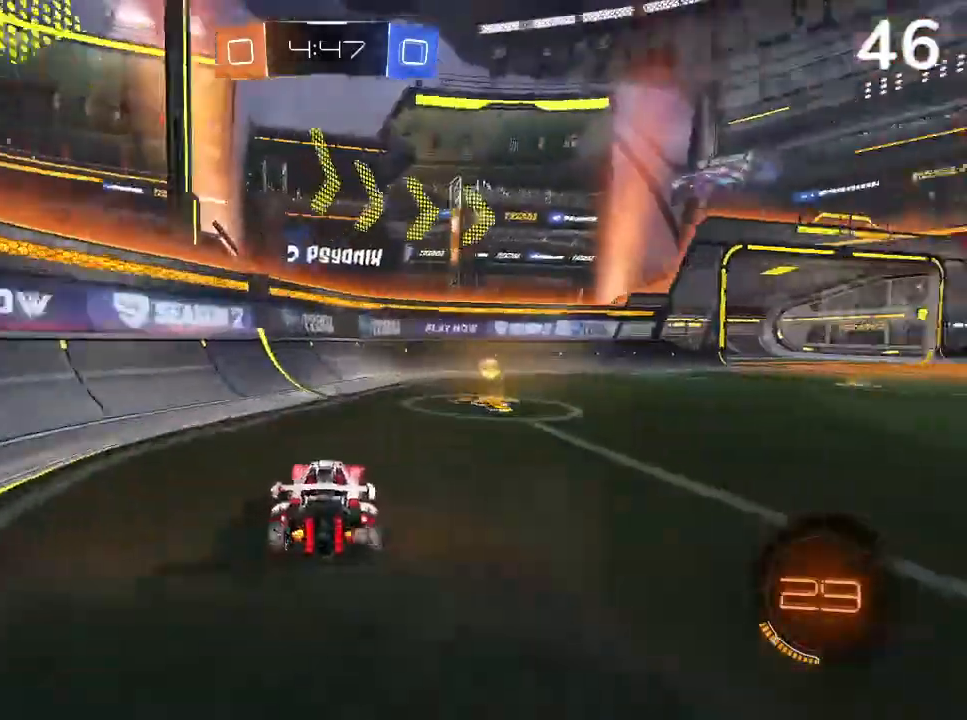
{"buttons": ["L2"], "left_stick": "up-right", "right_stick": "center", "events": [[200, "SQUARE", "down"], [267, "L2", "down"], [367, "R2", "up"], [367, "SQUARE", "up"]]}
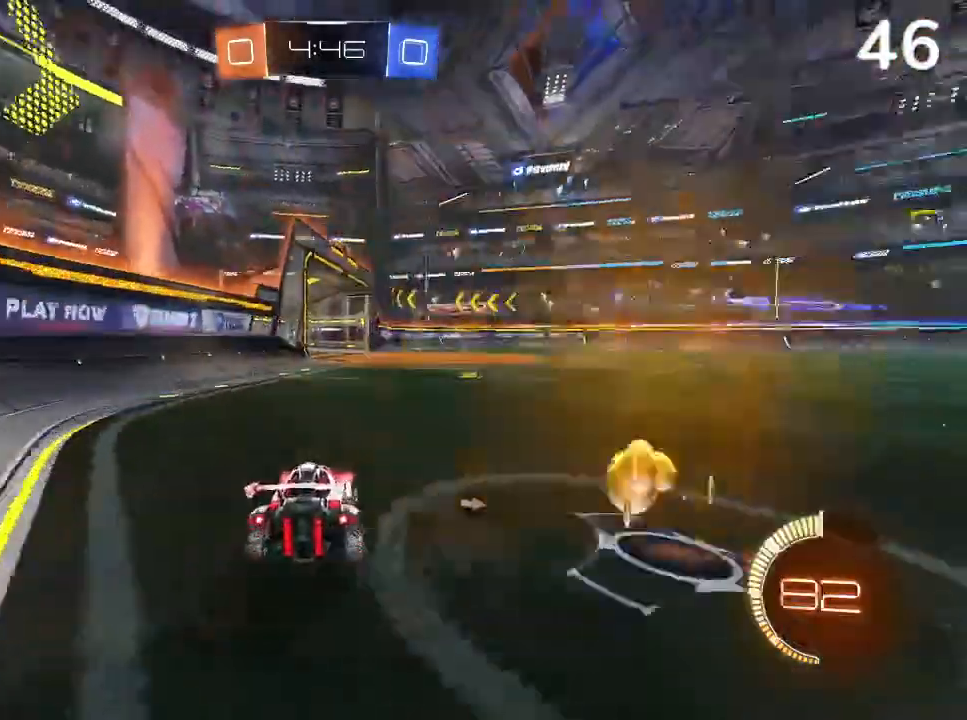
{"buttons": ["R2"], "left_stick": "up-right", "right_stick": "center", "events": [[100, "TRIANGLE", "down"], [167, "L2", "up"], [167, "R2", "down"], [167, "TRIANGLE", "up"]]}
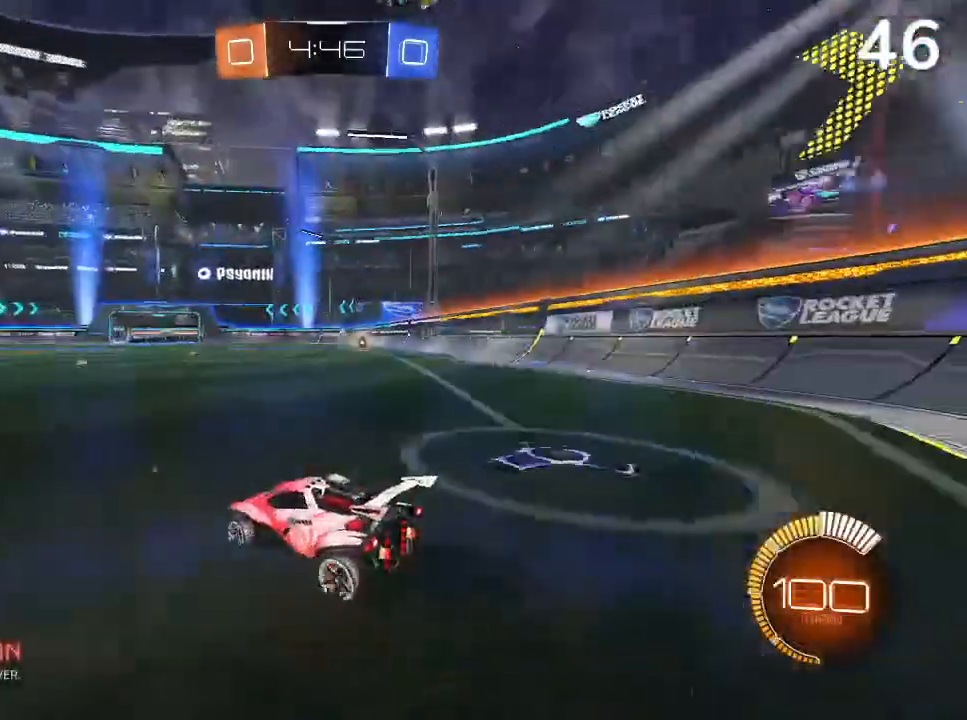
{"buttons": ["CIRCLE", "R2"], "left_stick": "left", "right_stick": "center", "events": [[67, "left_stick", "left"], [200, "CIRCLE", "down"], [267, "CIRCLE", "up"], [367, "CIRCLE", "down"]]}
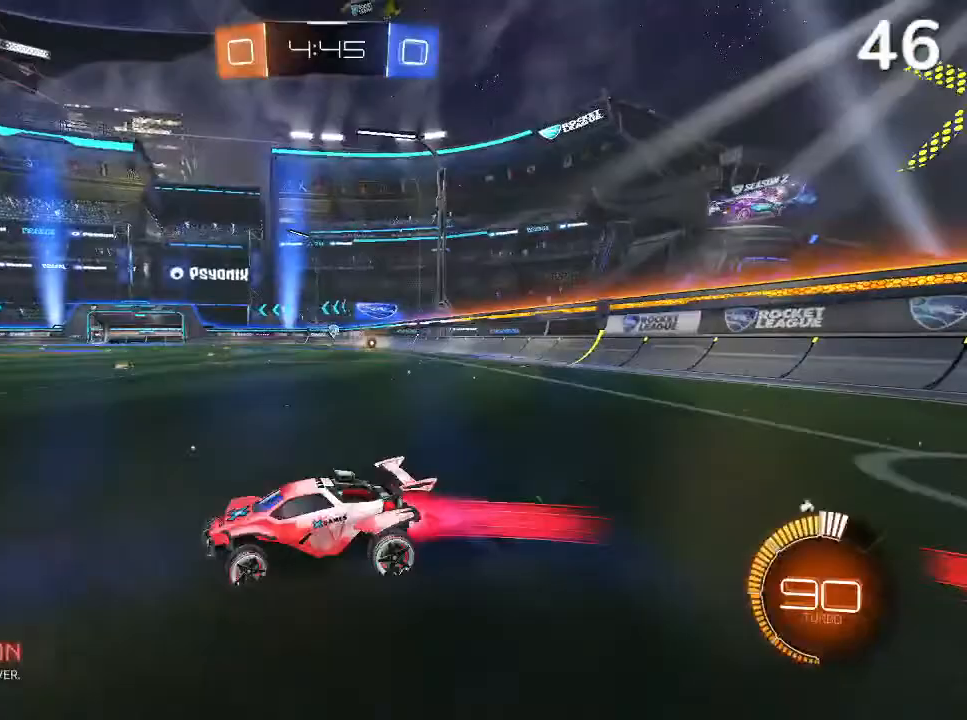
{"buttons": ["R2"], "left_stick": "right", "right_stick": "center", "events": [[33, "CIRCLE", "up"], [233, "left_stick", "center"], [333, "left_stick", "right"], [433, "CROSS", "down"], [467, "CROSS", "up"]]}
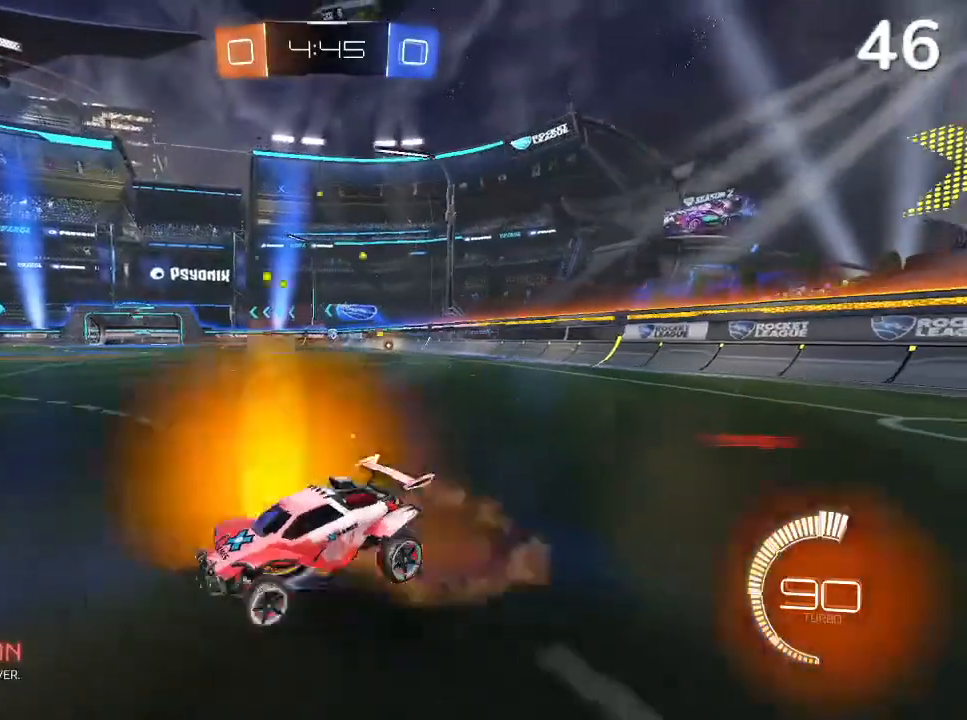
{"buttons": [], "left_stick": "center", "right_stick": "center", "events": [[33, "CROSS", "down"], [133, "CROSS", "up"], [333, "R2", "up"], [367, "left_stick", "center"]]}
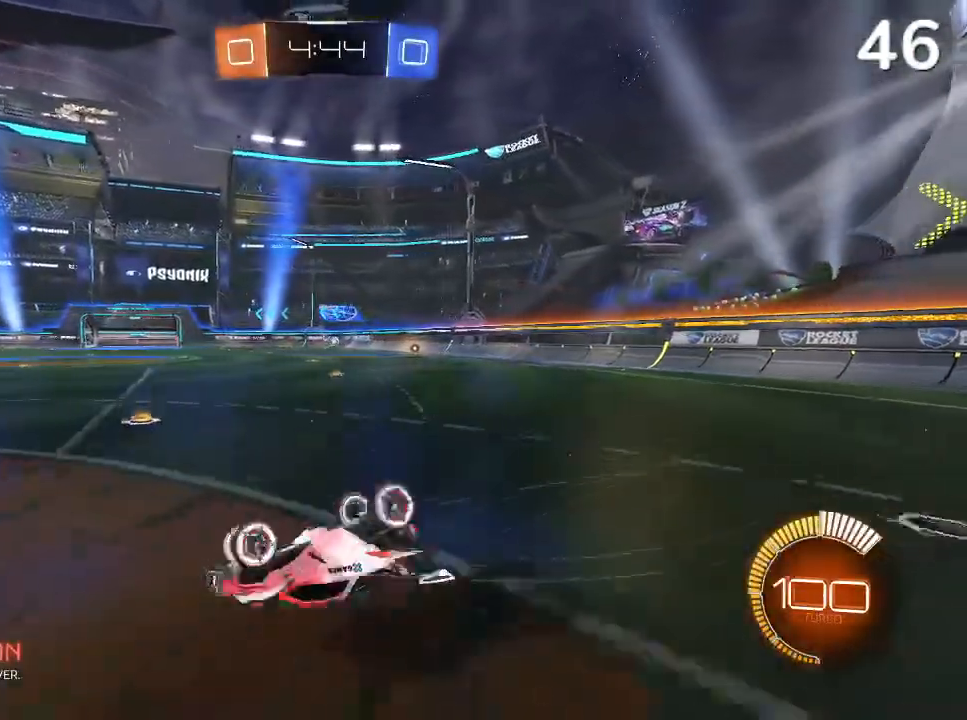
{"buttons": [], "left_stick": "center", "right_stick": "center", "events": []}
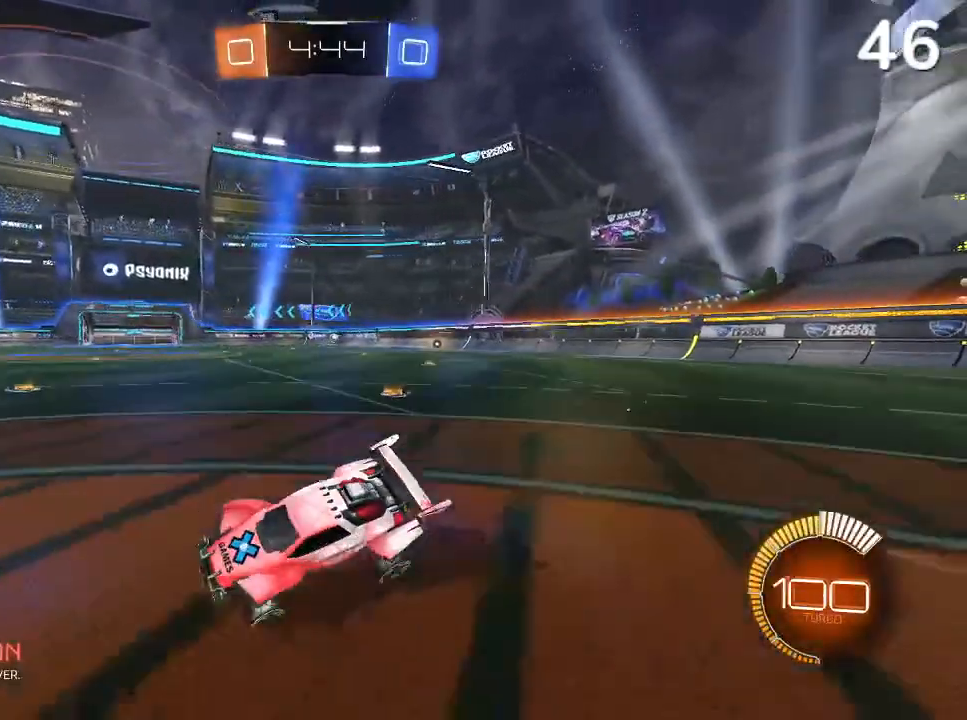
{"buttons": ["R2"], "left_stick": "left", "right_stick": "center", "events": [[100, "left_stick", "left"], [167, "R2", "down"], [400, "SQUARE", "down"], [500, "SQUARE", "up"]]}
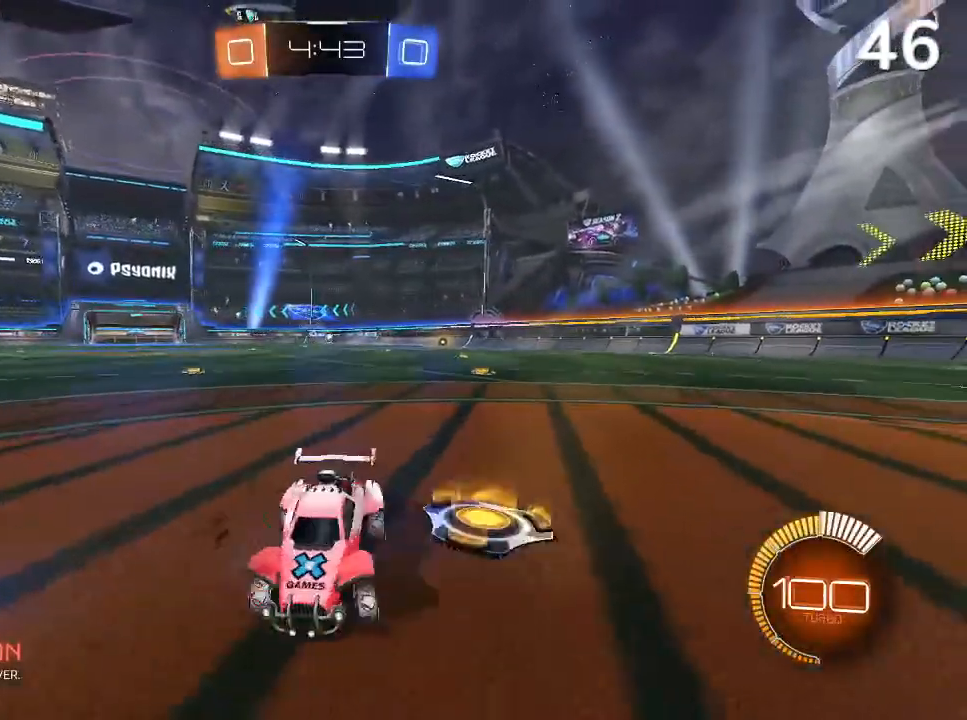
{"buttons": ["R2"], "left_stick": "up-left", "right_stick": "center", "events": [[367, "left_stick", "up-left"]]}
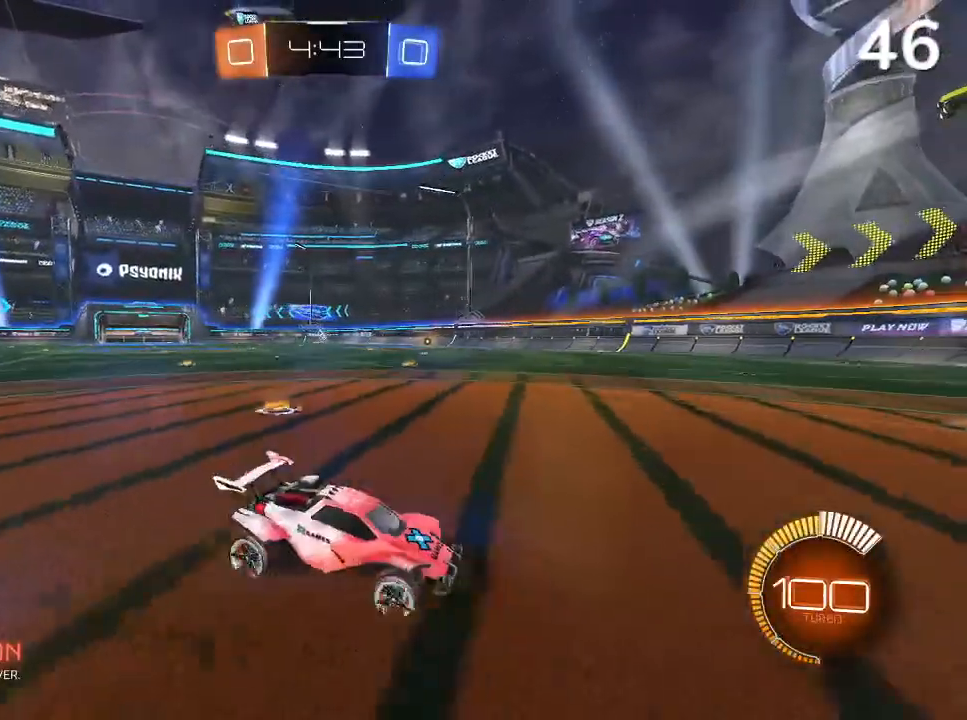
{"buttons": ["R2"], "left_stick": "left", "right_stick": "center", "events": [[133, "R2", "up"], [167, "left_stick", "left"], [333, "R2", "down"]]}
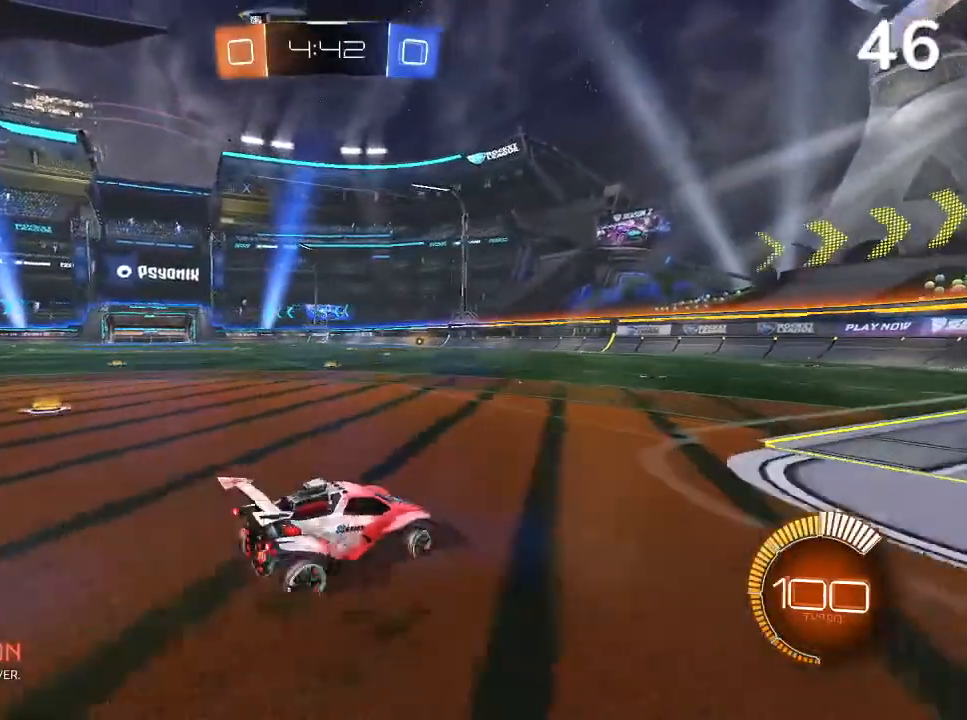
{"buttons": ["CIRCLE", "R2"], "left_stick": "center", "right_stick": "center", "events": [[67, "left_stick", "center"], [133, "CIRCLE", "down"], [400, "TRIANGLE", "down"], [500, "TRIANGLE", "up"]]}